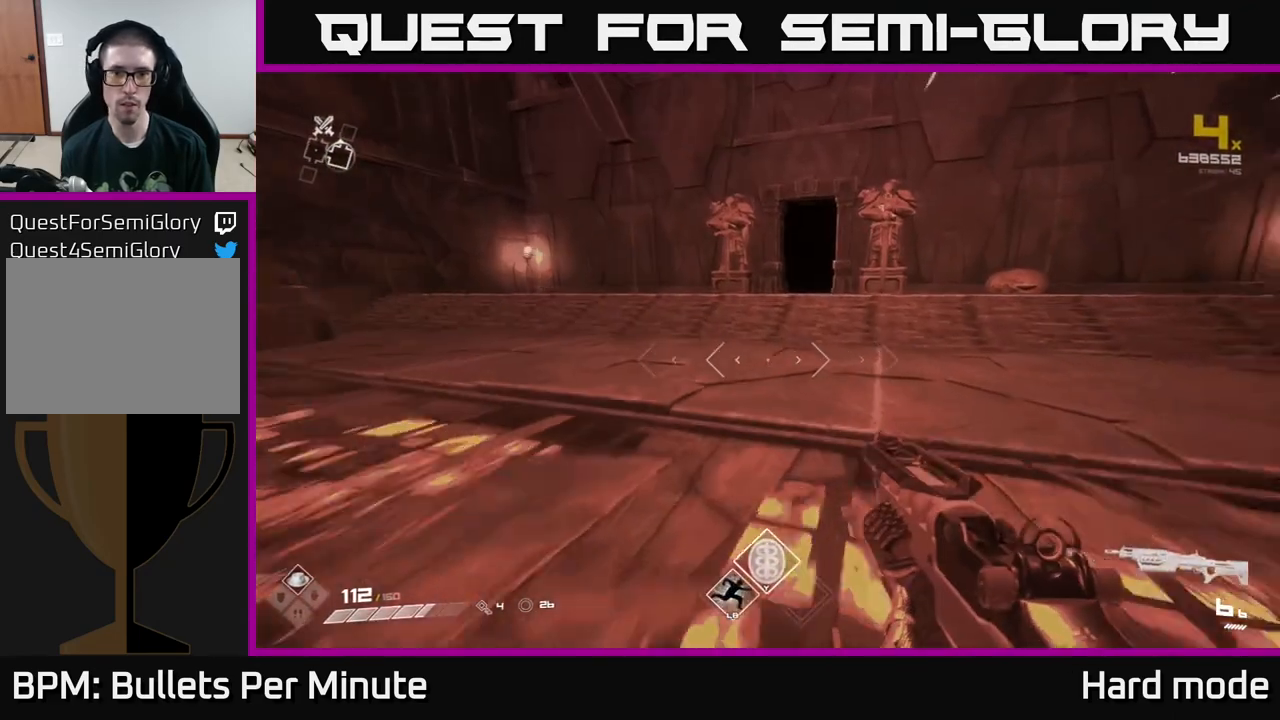
Gameplay with a controller (Xbox layout); each line is a JSON object with the inputs held at the frame after it. "events" lists button and stick changes between this image and that frame as [ms after this image, input, new state], when the widget could be followed in between.
{"buttons": ["L1"], "left_stick": "up", "right_stick": "center", "events": [[17, "right_stick", "center"]]}
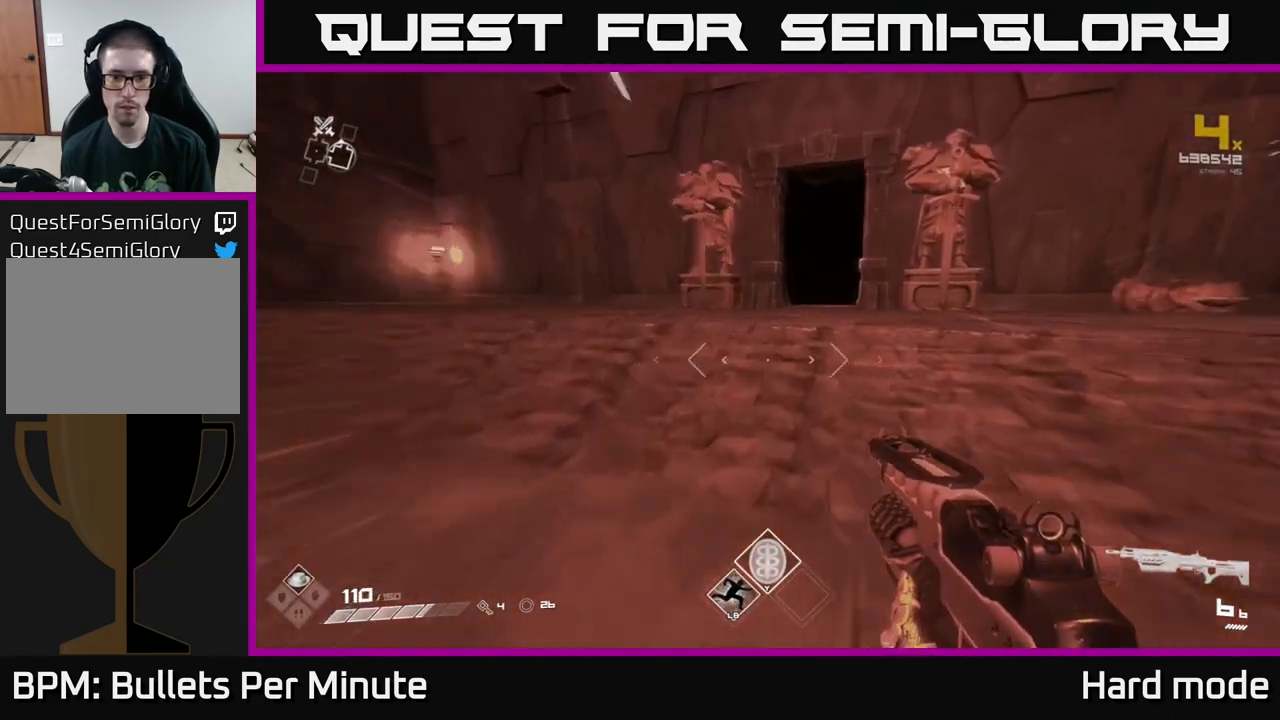
{"buttons": ["L1"], "left_stick": "up-right", "right_stick": "center", "events": [[50, "right_stick", "right"], [183, "right_stick", "center"], [317, "left_stick", "up-right"]]}
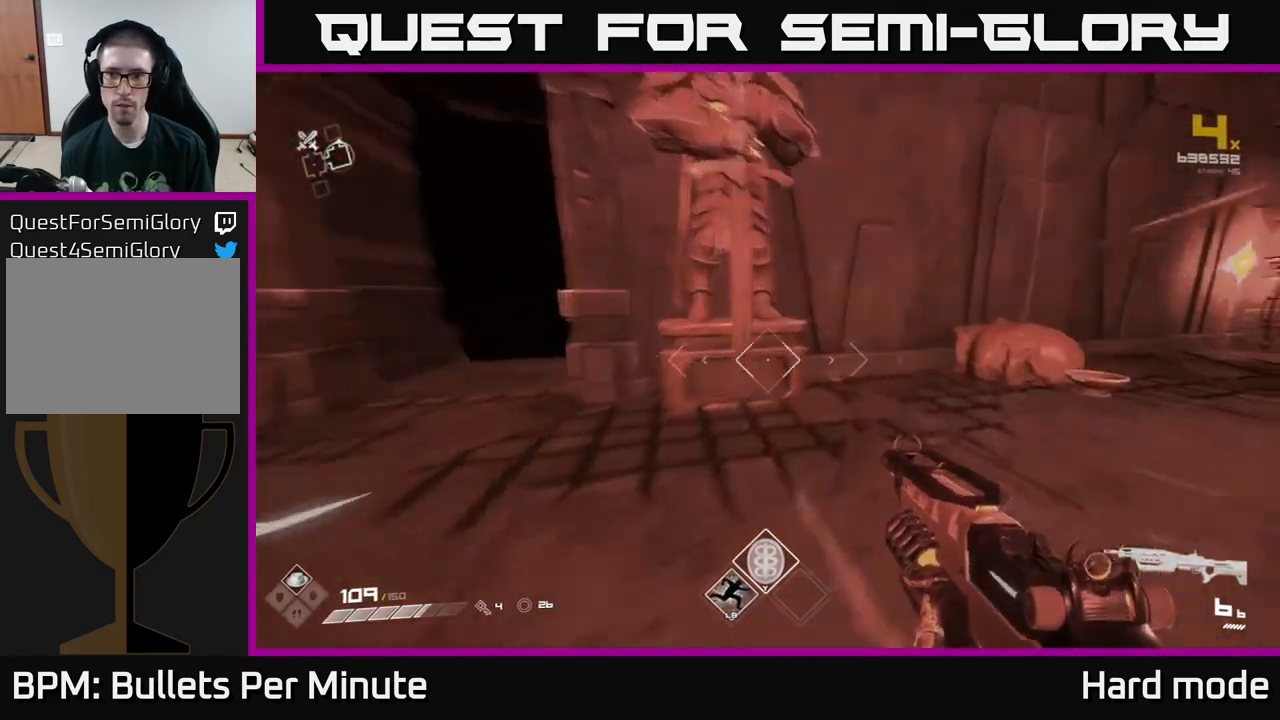
{"buttons": [], "left_stick": "down", "right_stick": "center", "events": [[167, "right_stick", "right"], [283, "right_stick", "center"], [417, "X", "down"], [433, "L1", "up"], [483, "X", "up"], [483, "left_stick", "down"]]}
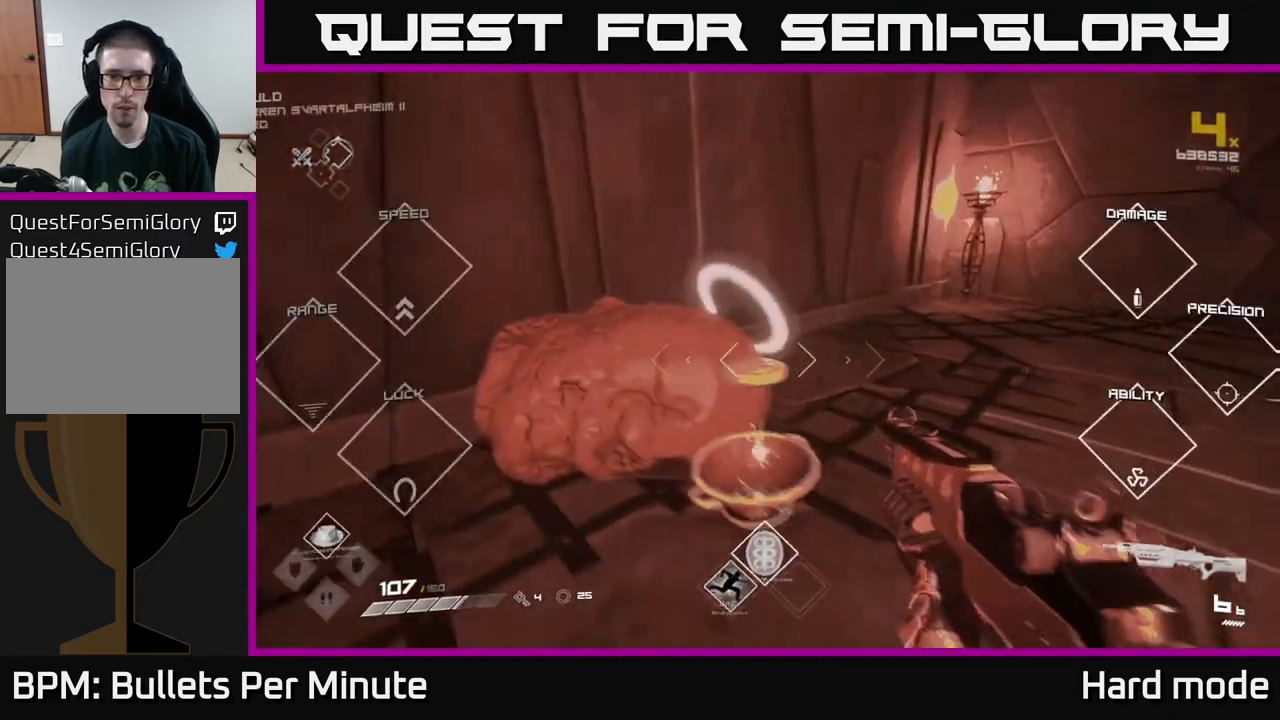
{"buttons": [], "left_stick": "up-left", "right_stick": "left", "events": [[133, "left_stick", "left"], [150, "right_stick", "left"], [400, "left_stick", "up-left"]]}
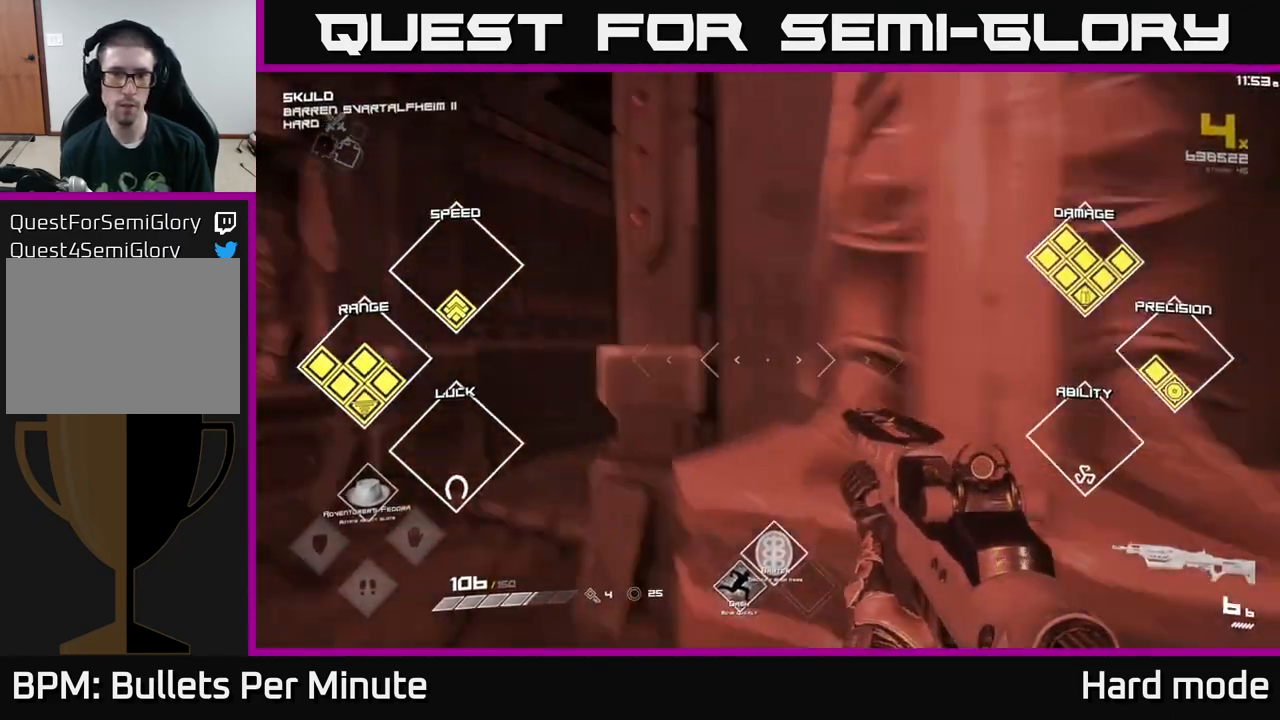
{"buttons": ["L1"], "left_stick": "up", "right_stick": "center", "events": [[33, "L1", "down"], [50, "left_stick", "up"], [50, "right_stick", "center"], [217, "right_stick", "right"], [333, "right_stick", "center"]]}
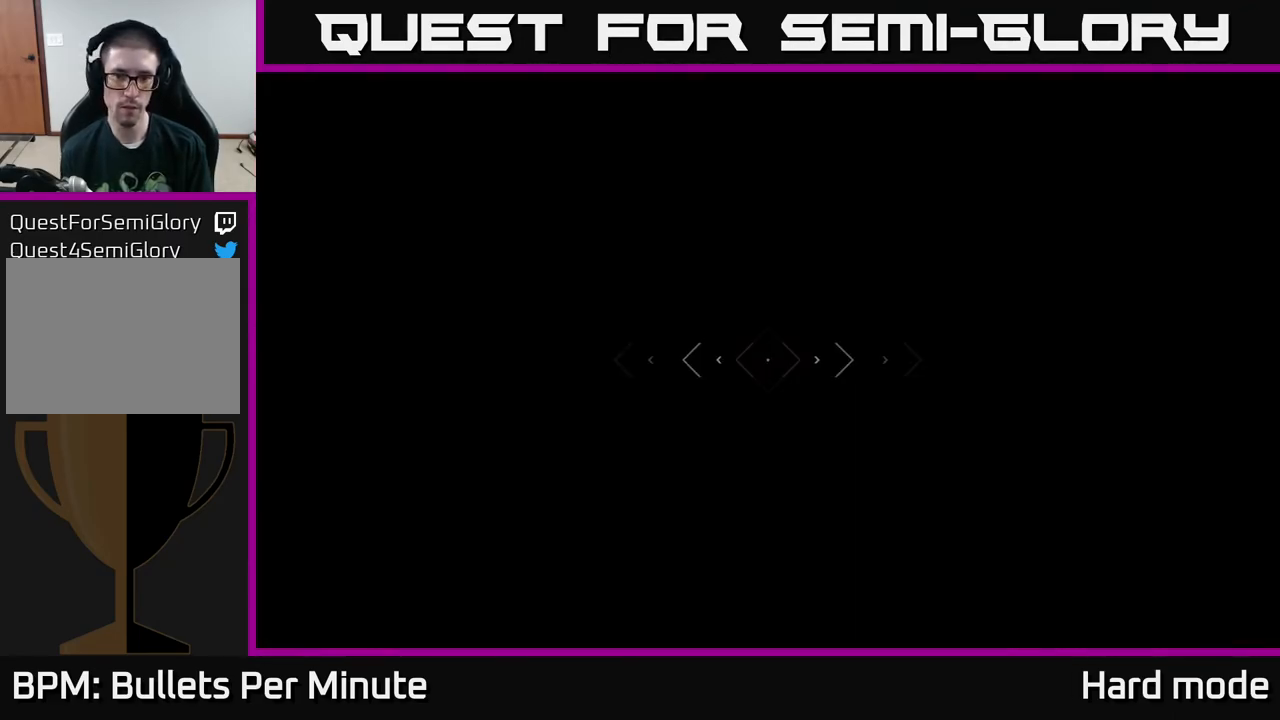
{"buttons": [], "left_stick": "up", "right_stick": "up", "events": [[283, "L1", "up"], [500, "right_stick", "up"]]}
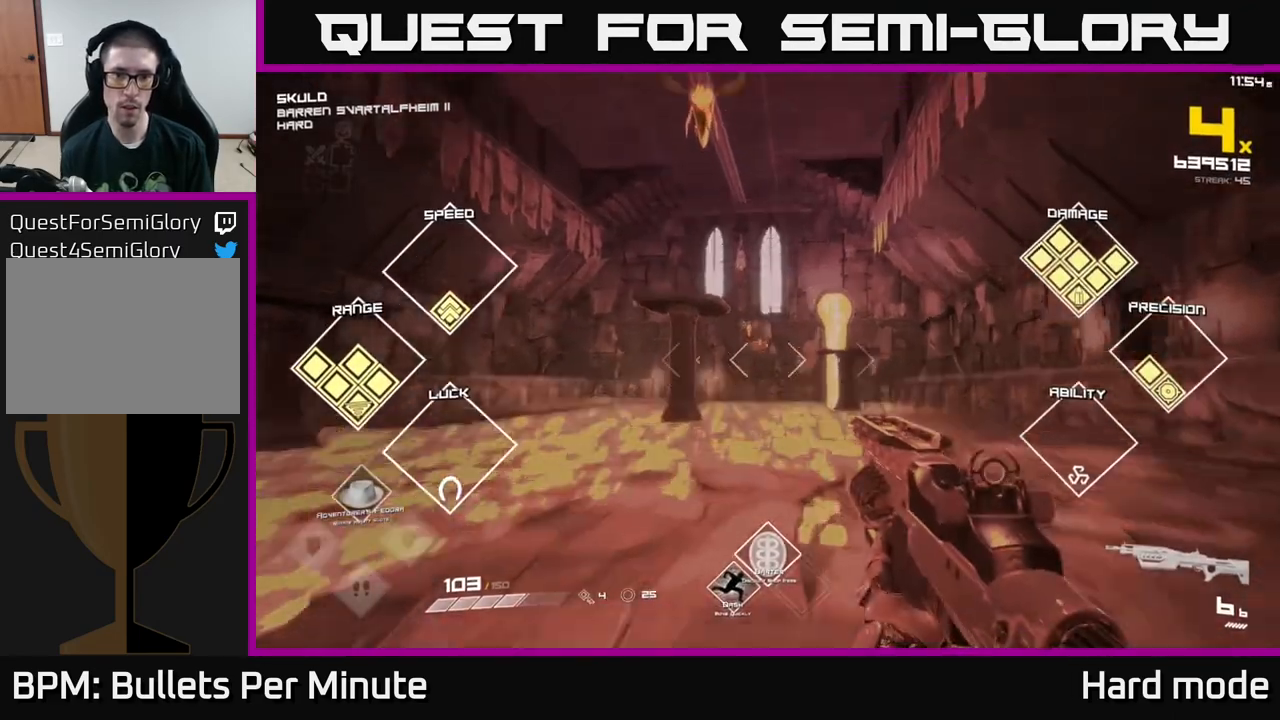
{"buttons": [], "left_stick": "center", "right_stick": "center", "events": [[83, "R2", "down"], [100, "left_stick", "center"], [117, "right_stick", "center"], [183, "R2", "up"], [250, "left_stick", "down"], [250, "right_stick", "up-left"], [417, "R2", "down"], [433, "left_stick", "center"], [467, "right_stick", "center"], [483, "R2", "up"]]}
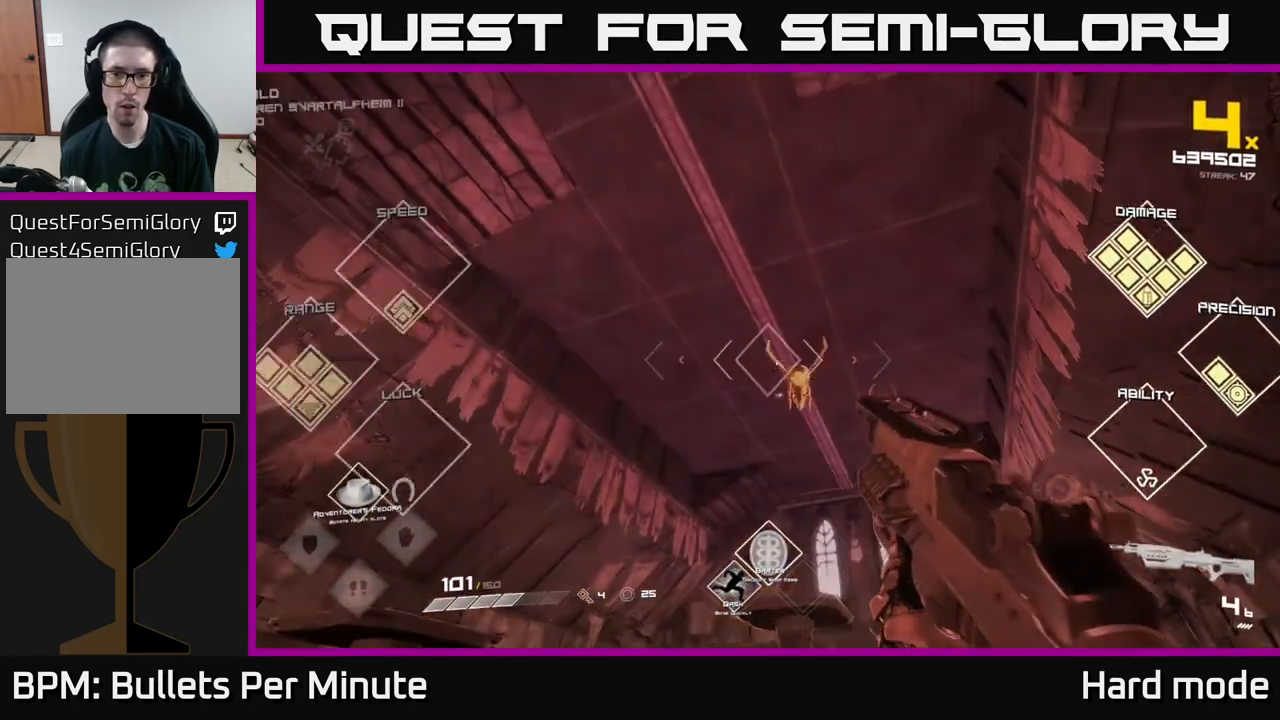
{"buttons": [], "left_stick": "center", "right_stick": "center", "events": [[117, "right_stick", "down"], [167, "R2", "down"], [217, "right_stick", "up-right"], [283, "R2", "up"], [283, "right_stick", "center"]]}
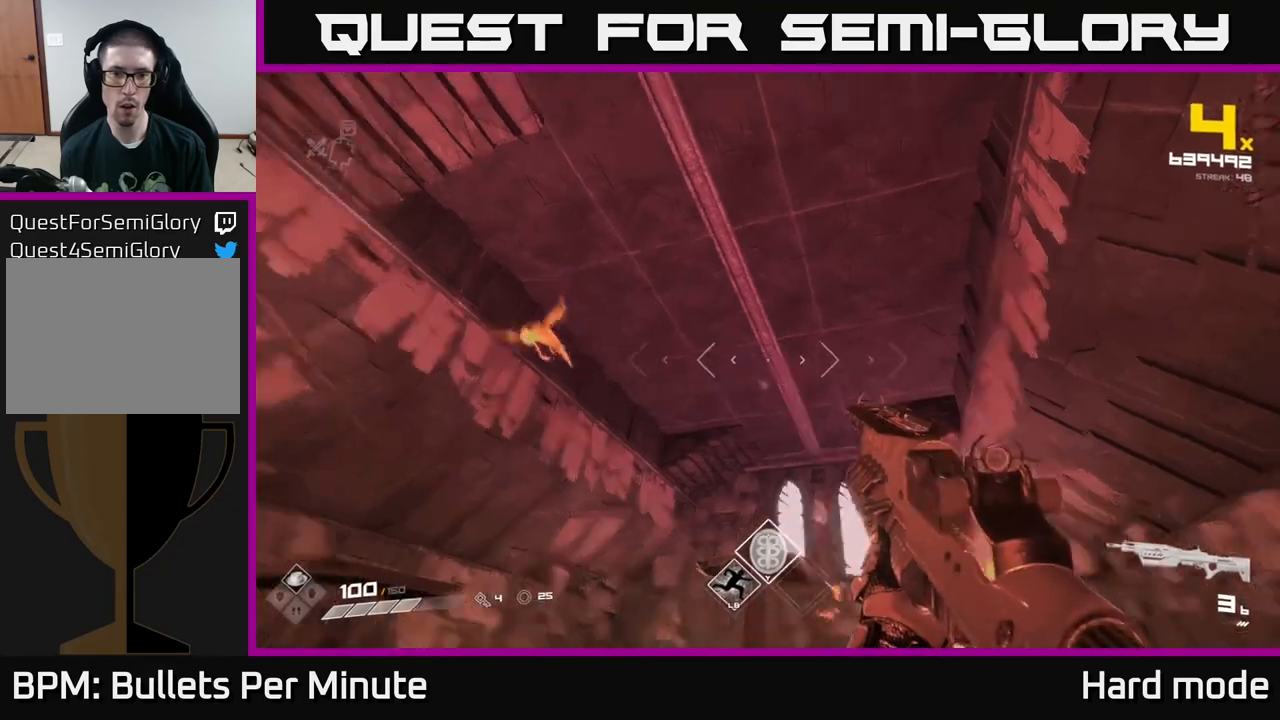
{"buttons": ["R2"], "left_stick": "center", "right_stick": "center", "events": [[17, "right_stick", "left"], [283, "right_stick", "center"], [367, "left_stick", "down"], [367, "right_stick", "down-left"], [433, "R2", "down"], [483, "left_stick", "center"], [500, "right_stick", "center"]]}
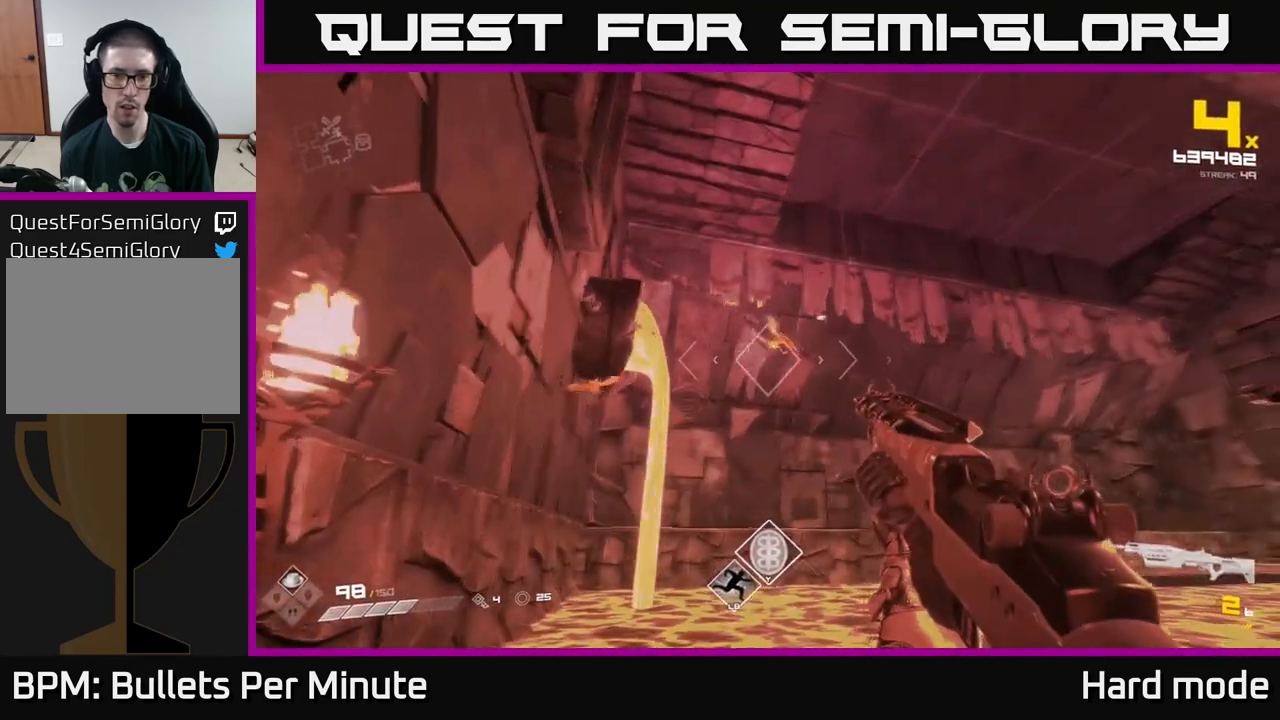
{"buttons": [], "left_stick": "down", "right_stick": "left", "events": [[17, "right_stick", "down-left"], [50, "R2", "up"], [50, "right_stick", "center"], [233, "R2", "down"], [300, "left_stick", "down"], [317, "R2", "up"], [367, "left_stick", "center"], [400, "right_stick", "left"], [483, "left_stick", "down"]]}
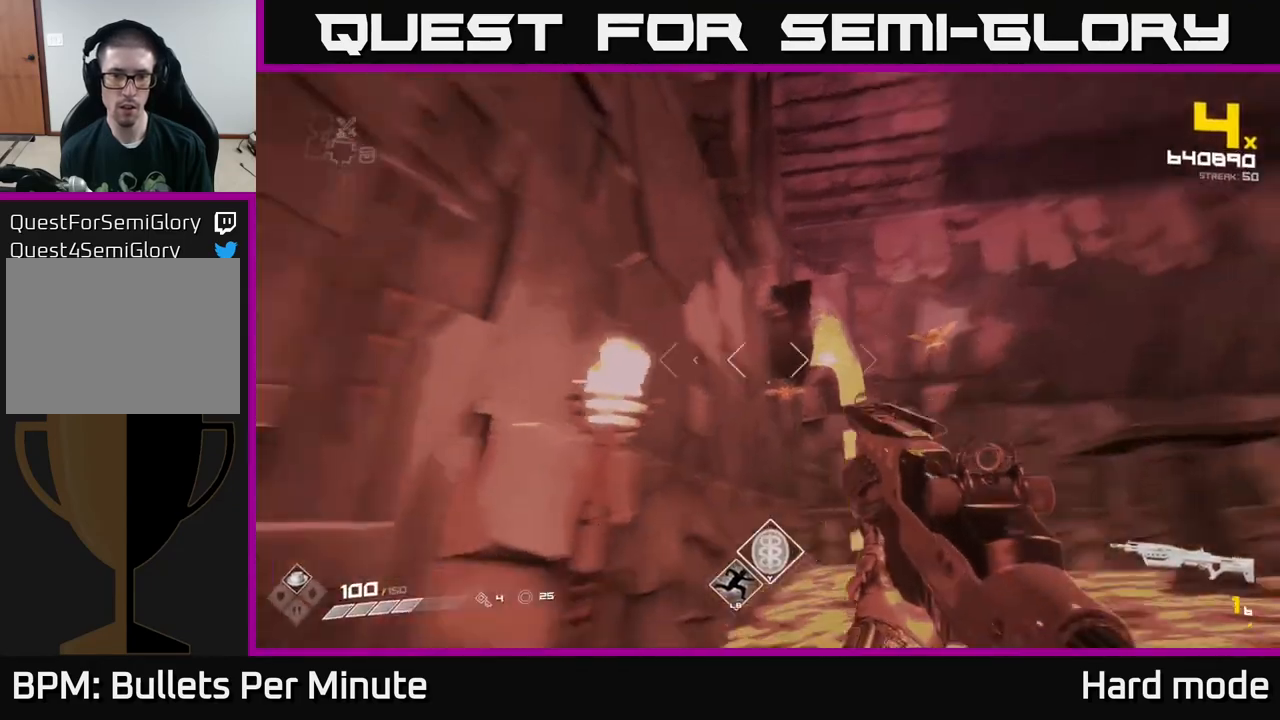
{"buttons": [], "left_stick": "center", "right_stick": "center", "events": [[50, "R2", "down"], [50, "right_stick", "center"], [133, "R2", "up"], [150, "left_stick", "center"], [250, "right_stick", "down-right"], [267, "left_stick", "down"], [350, "right_stick", "center"], [400, "R2", "down"], [417, "left_stick", "center"], [483, "R2", "up"]]}
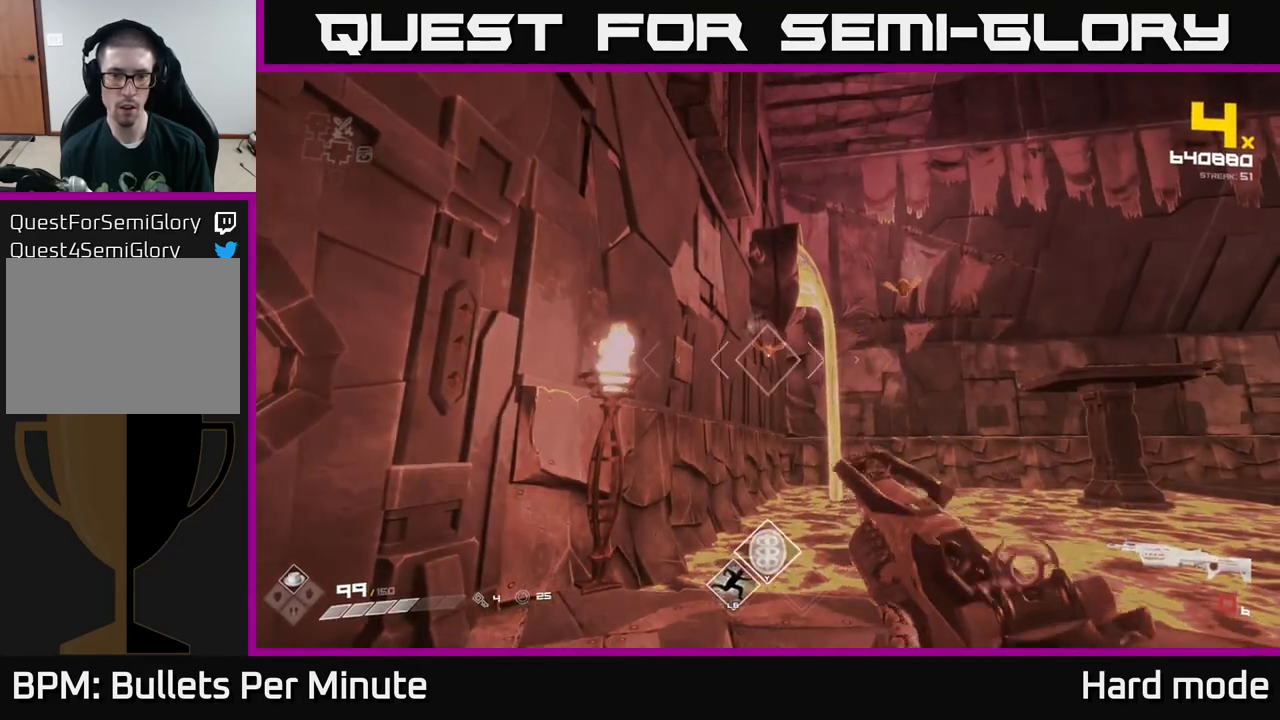
{"buttons": [], "left_stick": "center", "right_stick": "center", "events": [[17, "left_stick", "down"], [167, "R1", "down"], [267, "R1", "up"], [267, "left_stick", "center"]]}
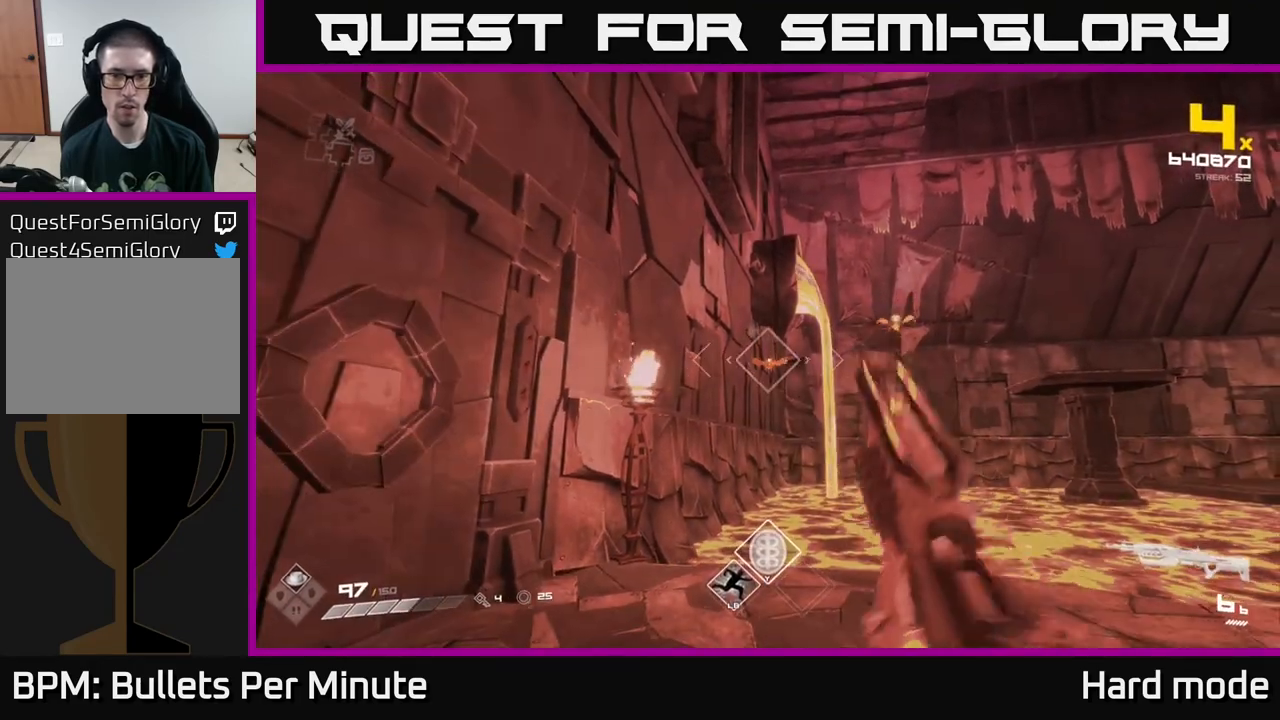
{"buttons": [], "left_stick": "up", "right_stick": "center", "events": [[83, "R2", "down"], [100, "left_stick", "down-left"], [183, "R2", "up"], [183, "right_stick", "right"], [300, "right_stick", "center"], [350, "R2", "down"], [383, "left_stick", "up"], [467, "R2", "up"]]}
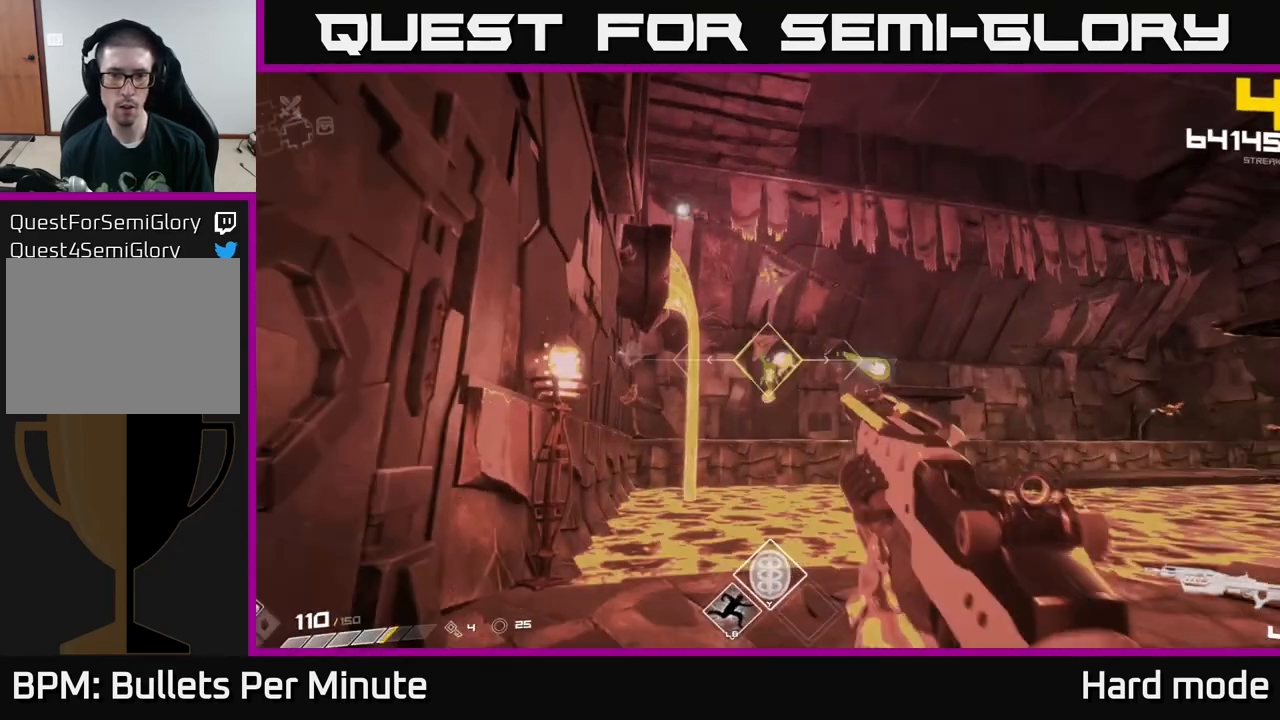
{"buttons": [], "left_stick": "center", "right_stick": "right", "events": [[200, "R2", "down"], [250, "right_stick", "down"], [267, "R2", "up"], [267, "left_stick", "center"], [317, "right_stick", "right"]]}
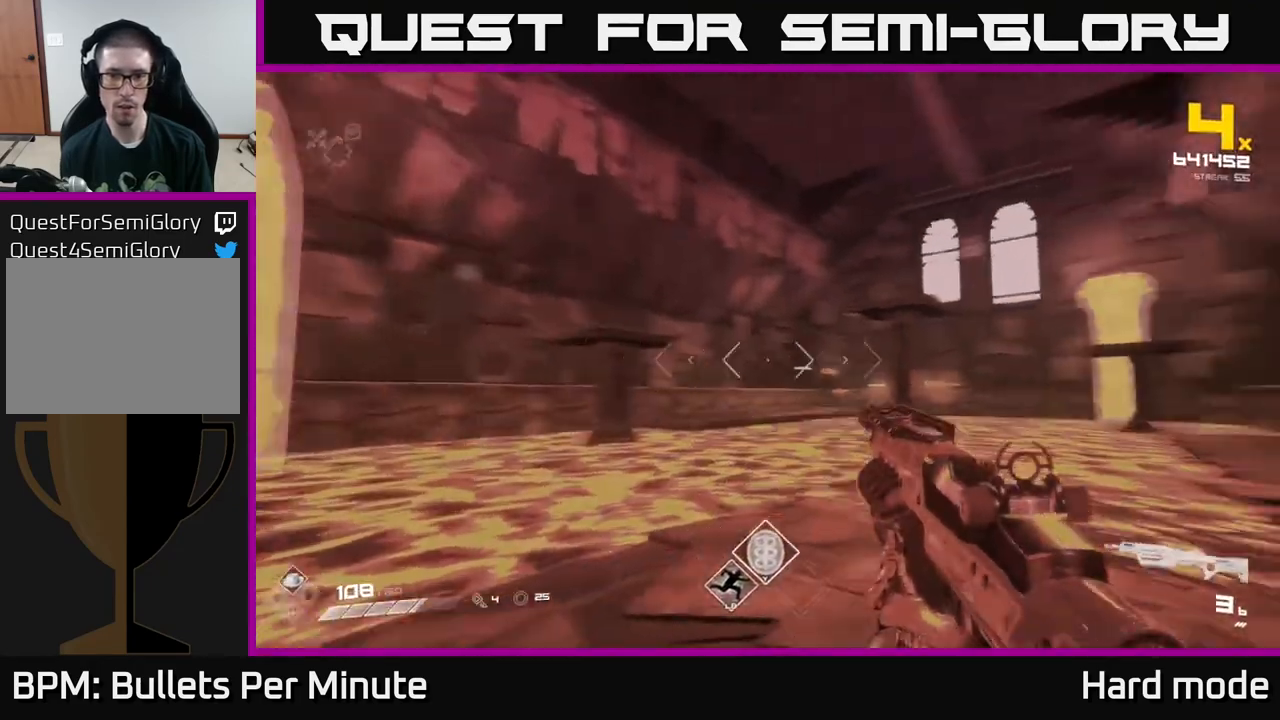
{"buttons": ["R2"], "left_stick": "center", "right_stick": "center", "events": [[83, "left_stick", "up-left"], [83, "right_stick", "center"], [133, "R2", "down"], [233, "R2", "up"], [233, "left_stick", "center"], [450, "R2", "down"]]}
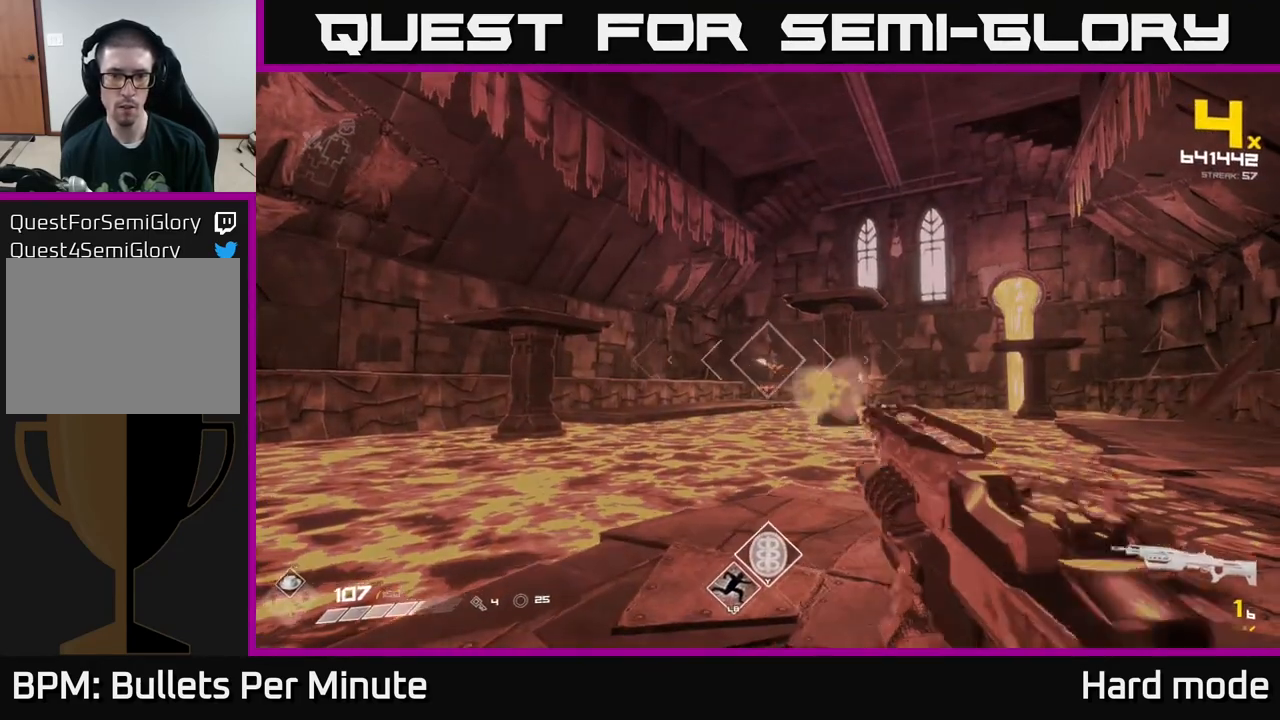
{"buttons": [], "left_stick": "center", "right_stick": "center", "events": [[17, "R2", "up"], [17, "left_stick", "up"], [133, "left_stick", "center"], [300, "R2", "down"], [317, "left_stick", "up"], [383, "R2", "up"], [467, "left_stick", "center"]]}
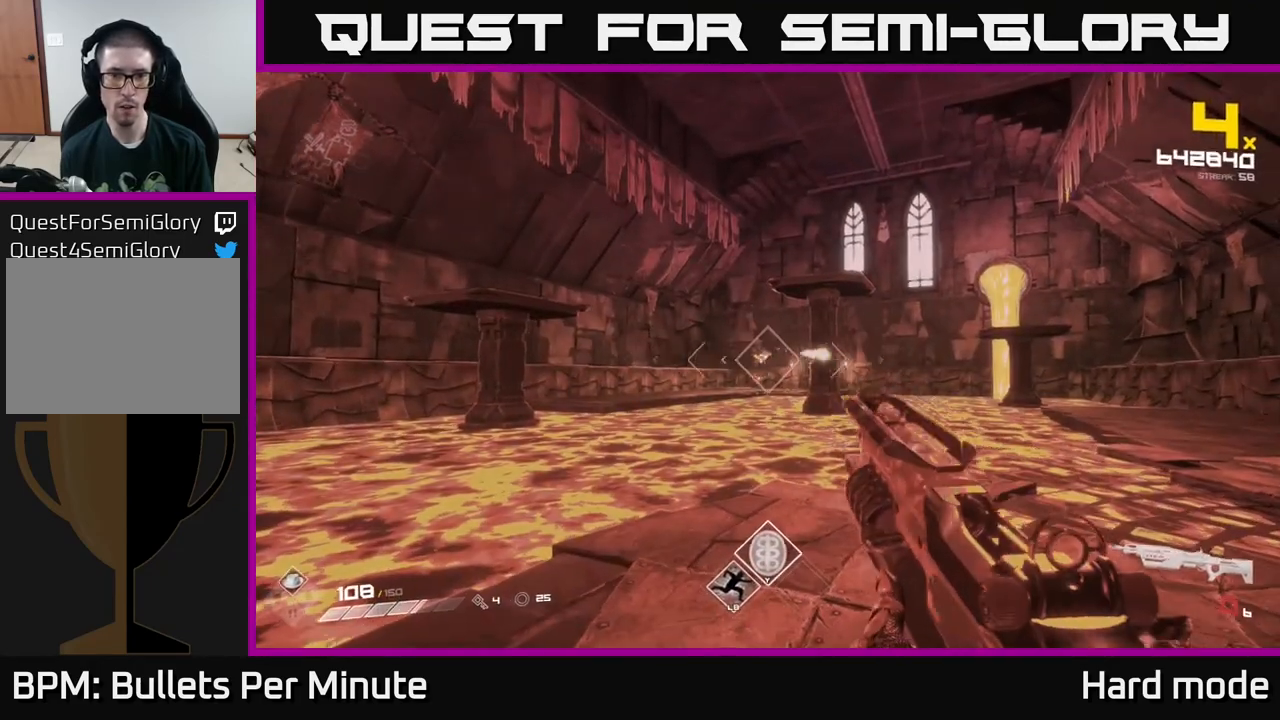
{"buttons": ["R2"], "left_stick": "center", "right_stick": "center", "events": [[100, "R1", "down"], [233, "R1", "up"], [267, "left_stick", "up"], [417, "left_stick", "center"], [467, "R2", "down"]]}
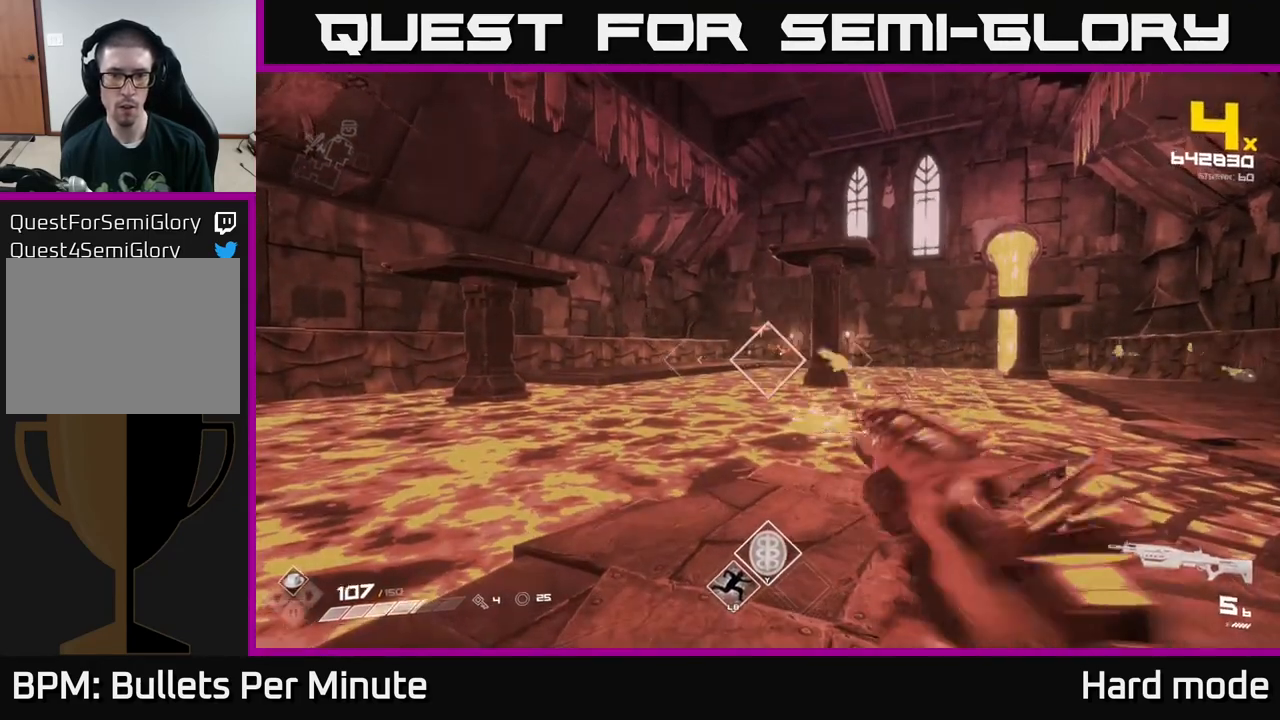
{"buttons": [], "left_stick": "center", "right_stick": "center", "events": [[67, "R2", "up"], [300, "R2", "down"], [383, "R2", "up"]]}
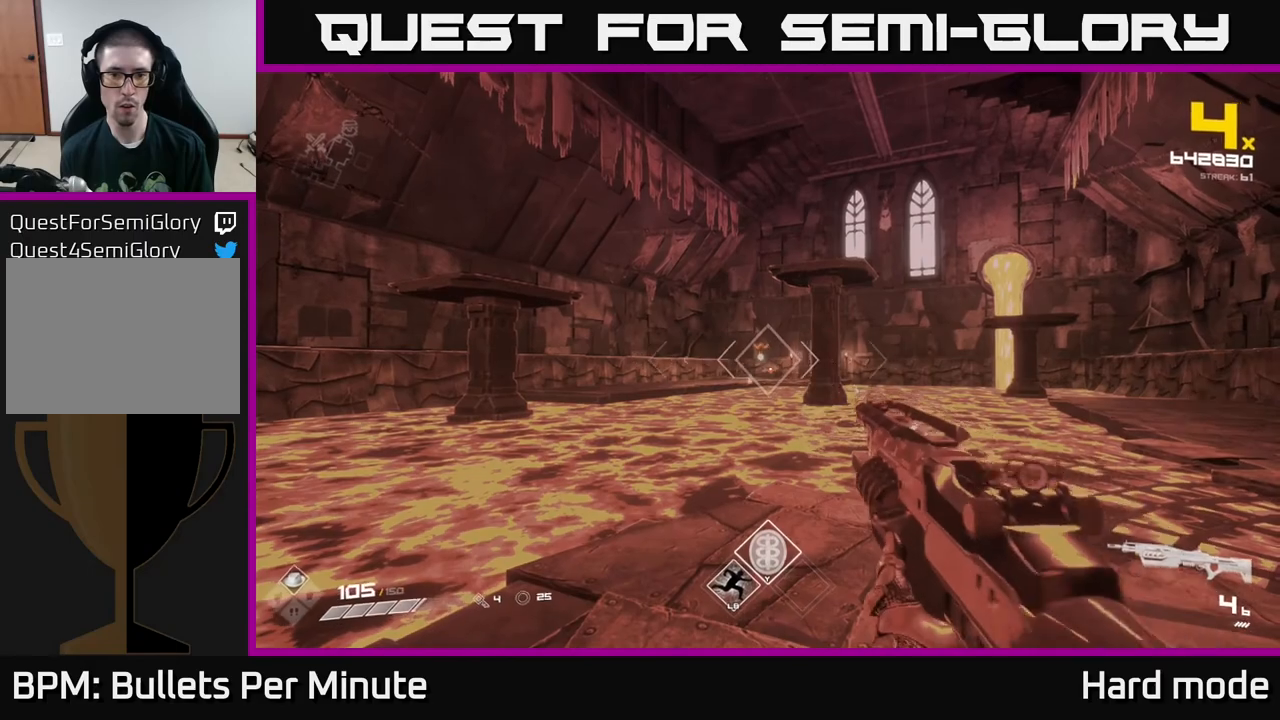
{"buttons": ["R2"], "left_stick": "right", "right_stick": "center", "events": [[33, "left_stick", "up"], [100, "R2", "down"], [150, "left_stick", "center"], [217, "R2", "up"], [283, "left_stick", "down-right"], [417, "left_stick", "right"], [450, "R2", "down"]]}
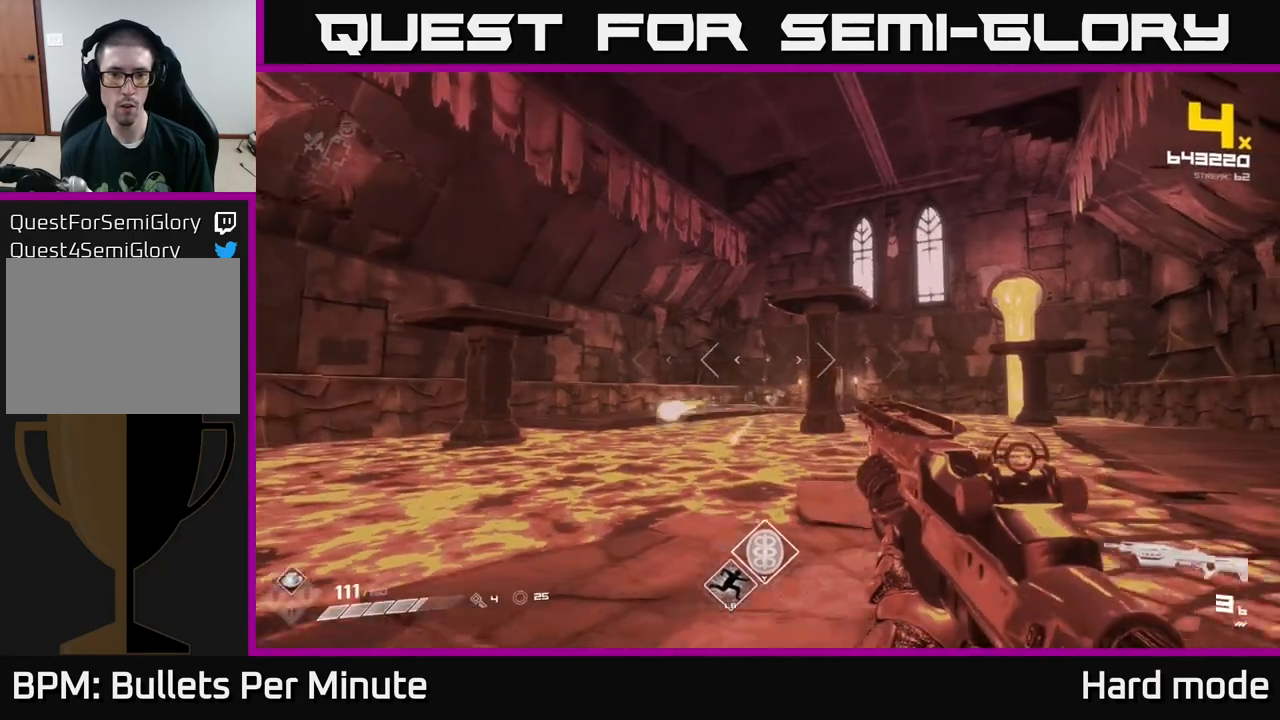
{"buttons": [], "left_stick": "right", "right_stick": "center", "events": [[67, "R2", "up"], [267, "R1", "down"], [383, "R1", "up"]]}
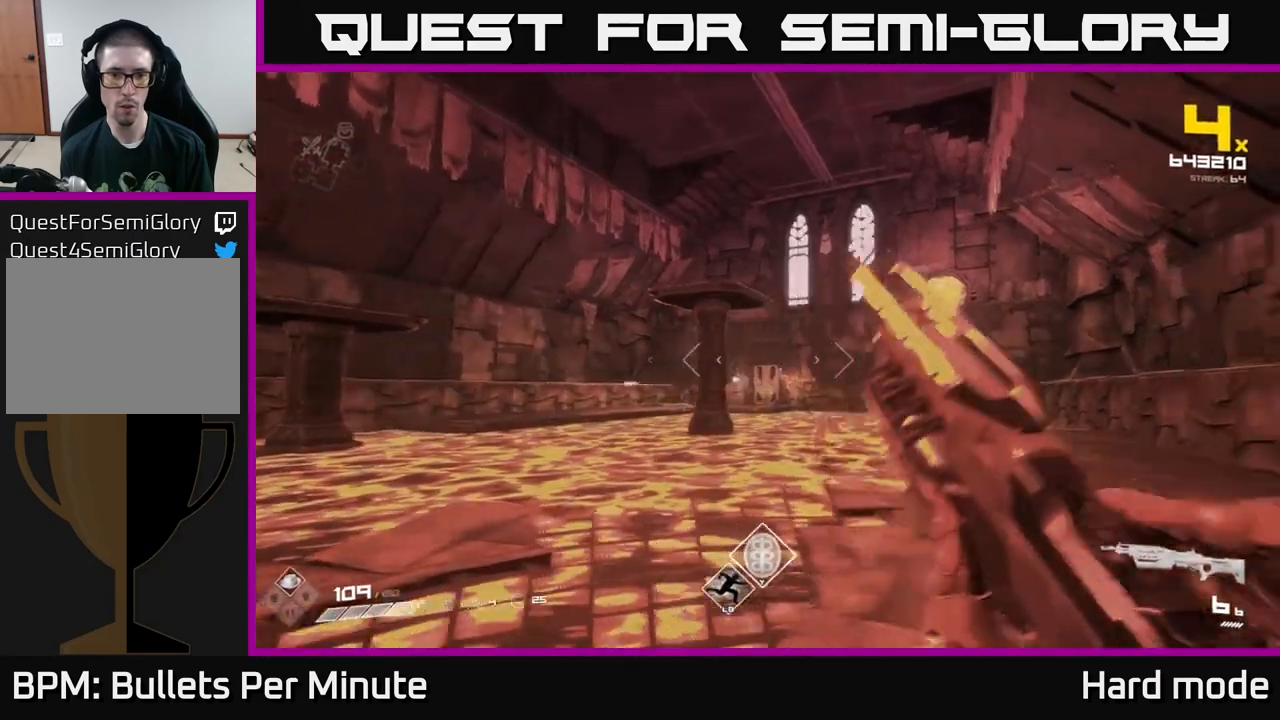
{"buttons": ["R2"], "left_stick": "up-right", "right_stick": "center", "events": [[50, "right_stick", "down-right"], [67, "left_stick", "up-right"], [167, "left_stick", "up"], [167, "right_stick", "center"], [183, "R2", "down"], [283, "R2", "up"], [383, "right_stick", "left"], [433, "right_stick", "center"], [450, "left_stick", "up-right"], [467, "R2", "down"]]}
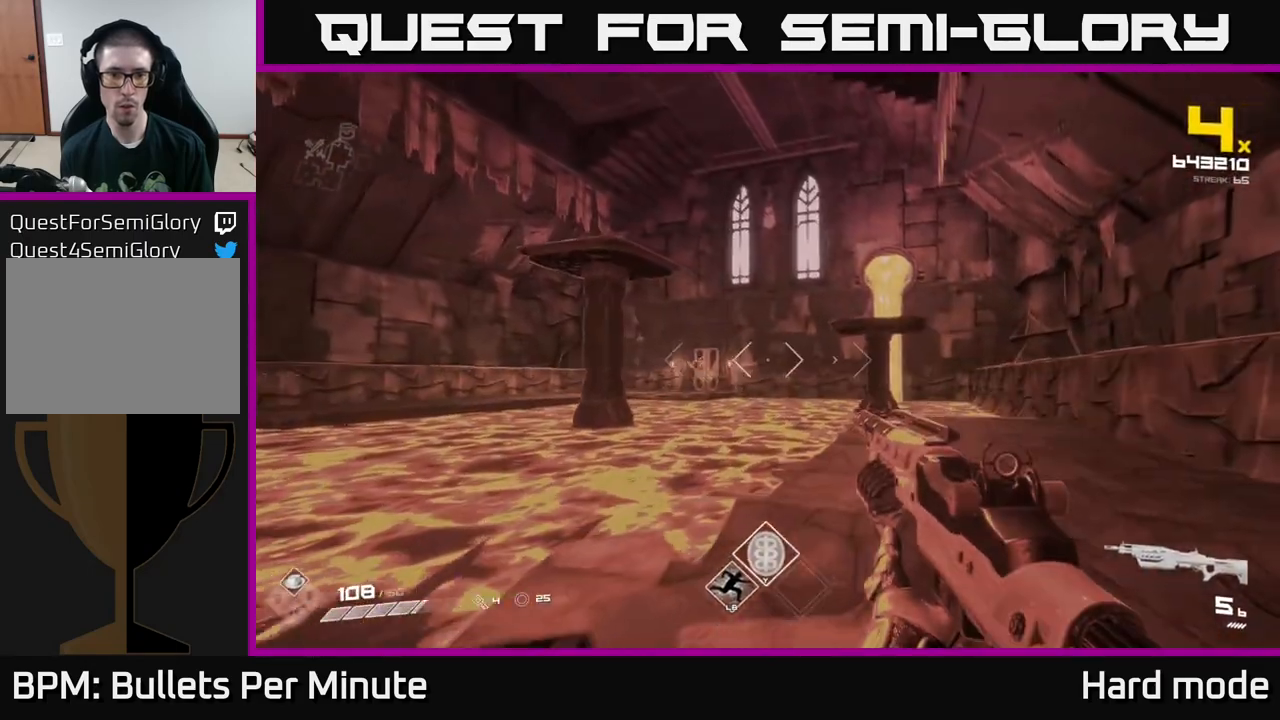
{"buttons": [], "left_stick": "up-right", "right_stick": "center", "events": [[100, "R2", "up"], [100, "left_stick", "center"], [100, "right_stick", "left"], [183, "left_stick", "right"], [217, "right_stick", "center"], [283, "left_stick", "up-right"], [300, "R2", "down"], [450, "R2", "up"]]}
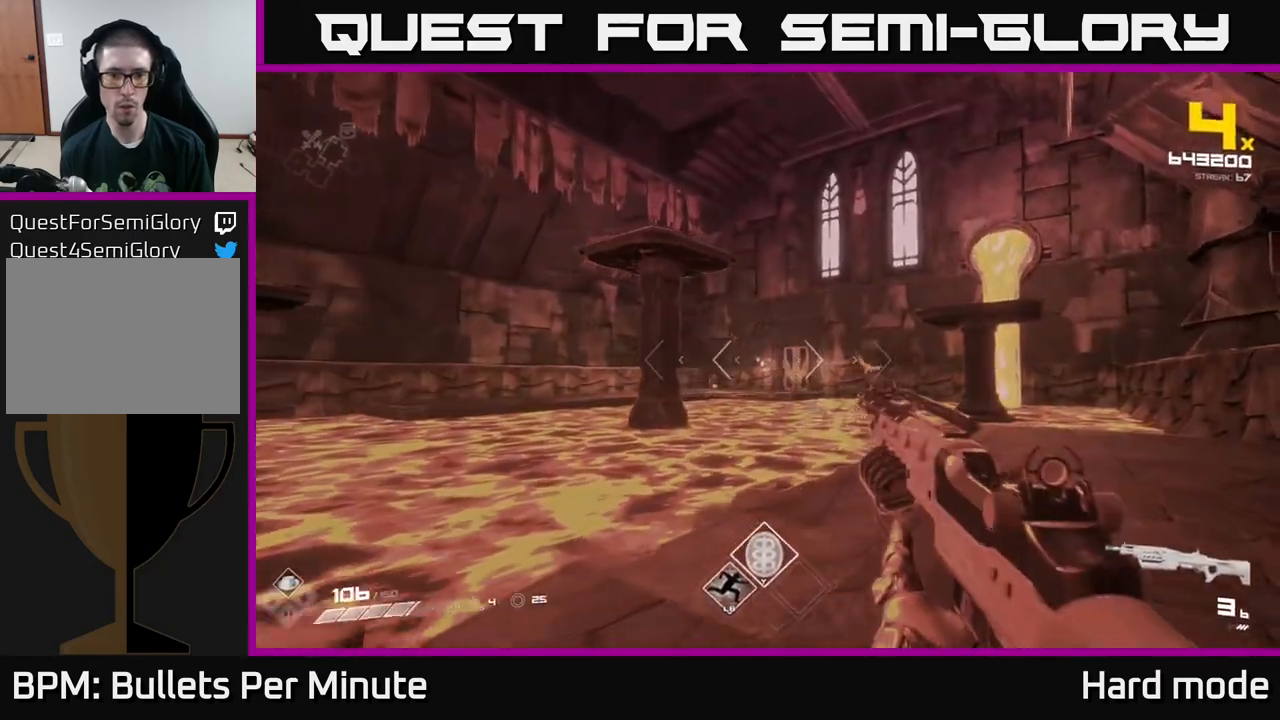
{"buttons": ["R1"], "left_stick": "up-right", "right_stick": "center", "events": [[200, "R2", "down"], [267, "R2", "up"], [317, "right_stick", "right"], [450, "right_stick", "center"], [500, "R1", "down"]]}
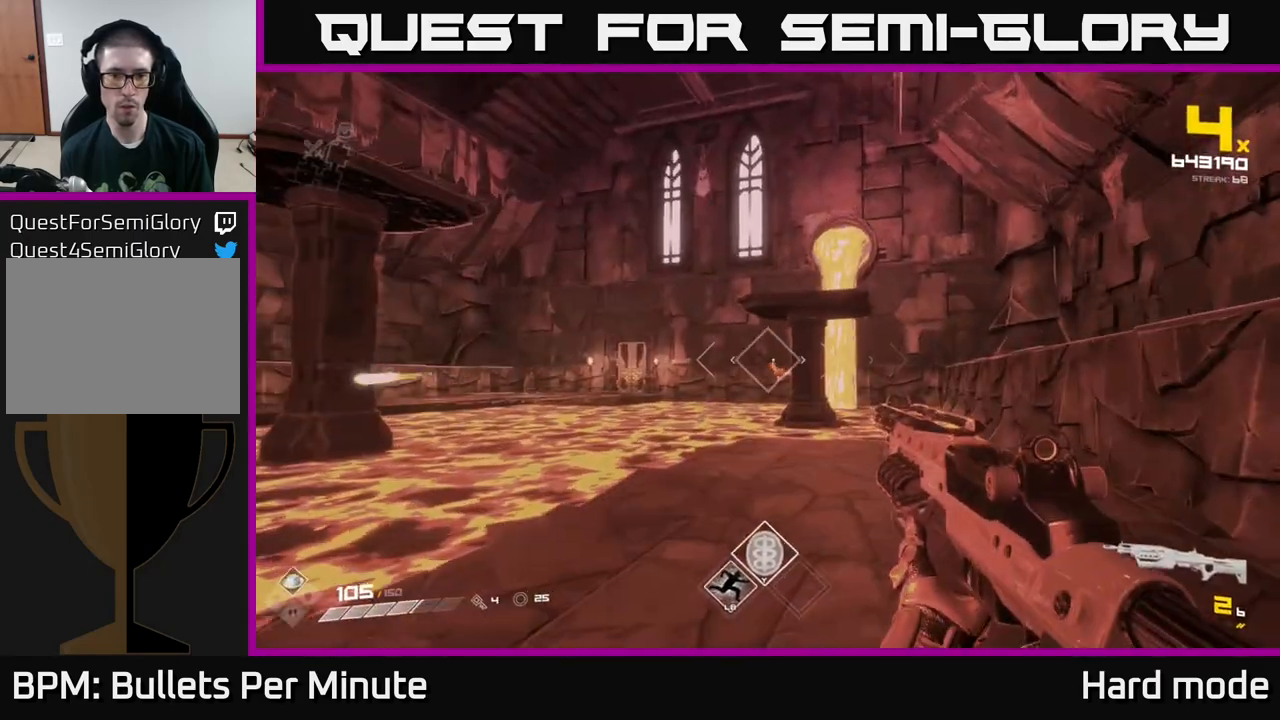
{"buttons": [], "left_stick": "center", "right_stick": "center", "events": [[17, "left_stick", "center"], [117, "R1", "up"], [300, "right_stick", "right"], [333, "left_stick", "left"], [383, "right_stick", "center"], [467, "left_stick", "center"]]}
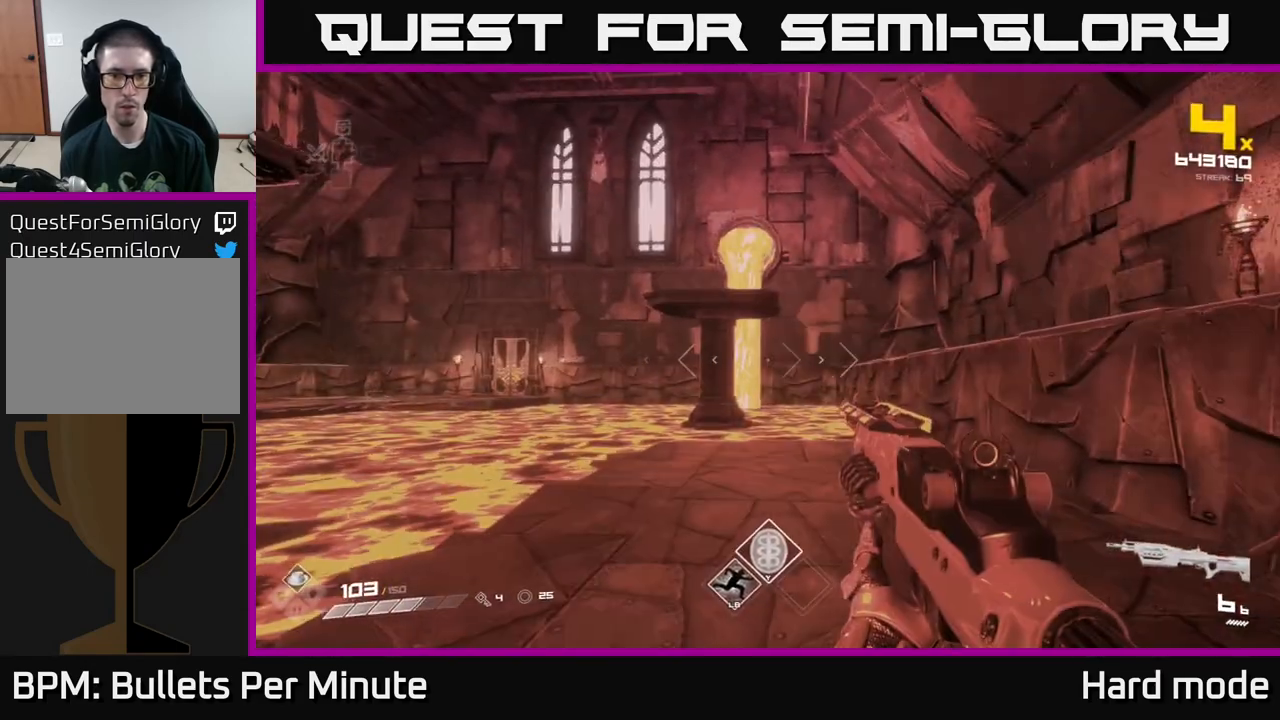
{"buttons": [], "left_stick": "up-left", "right_stick": "center", "events": [[67, "left_stick", "up"], [117, "left_stick", "up-right"], [250, "right_stick", "left"], [383, "right_stick", "center"], [400, "left_stick", "up-left"]]}
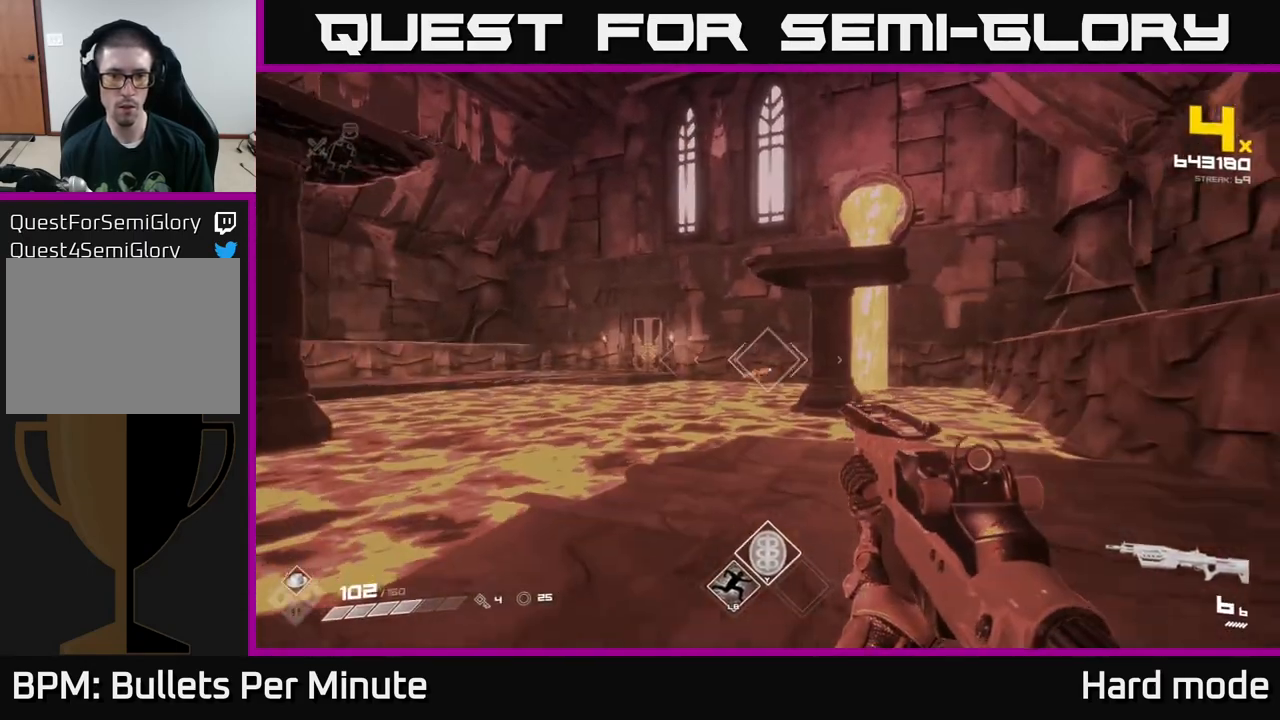
{"buttons": [], "left_stick": "center", "right_stick": "center", "events": [[67, "R2", "down"], [83, "left_stick", "center"], [183, "R2", "up"], [367, "R2", "down"], [383, "left_stick", "down-left"], [400, "right_stick", "down-left"], [450, "right_stick", "center"], [483, "R2", "up"], [483, "left_stick", "center"]]}
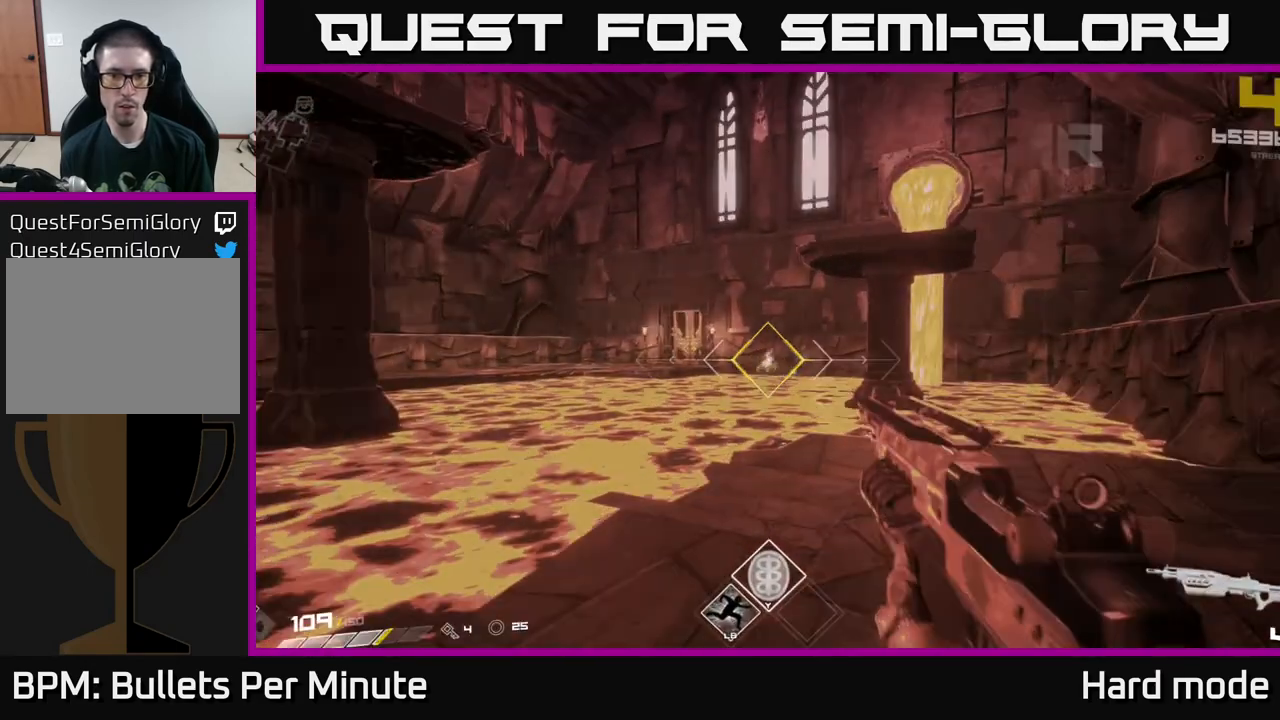
{"buttons": [], "left_stick": "up-right", "right_stick": "center", "events": [[150, "left_stick", "down"], [233, "R2", "down"], [300, "R2", "up"], [300, "left_stick", "right"], [467, "left_stick", "up-right"]]}
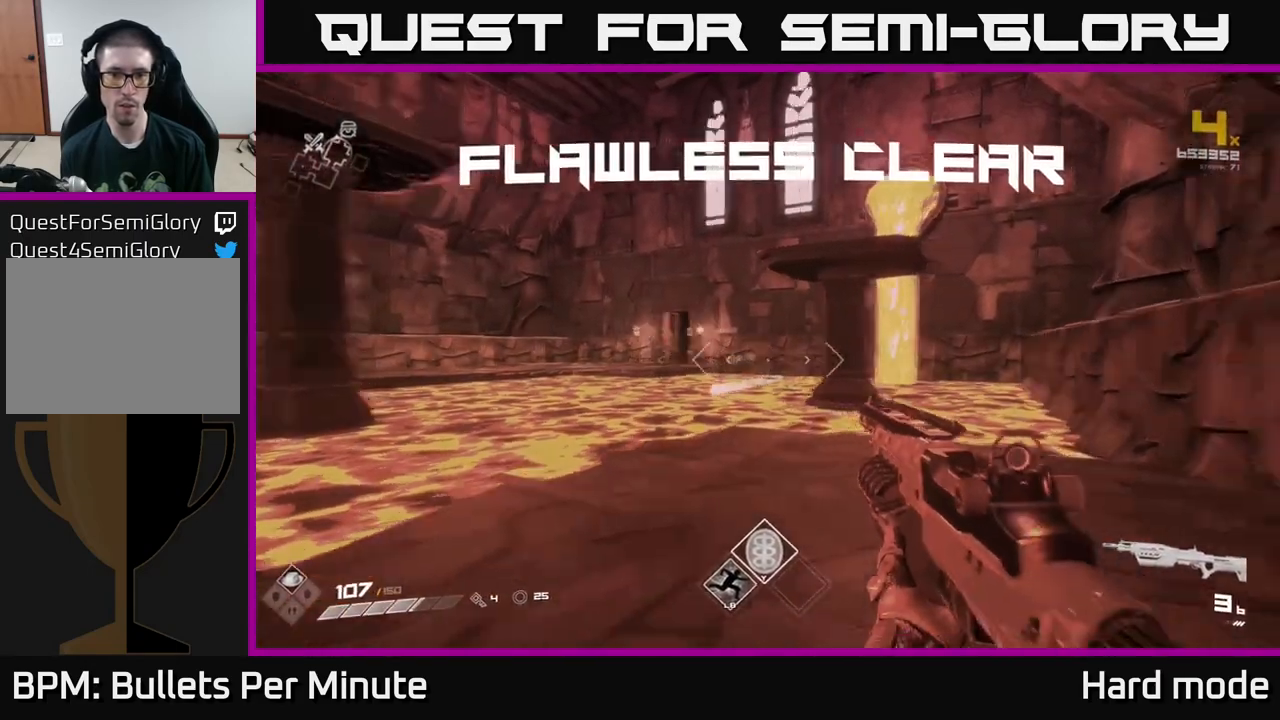
{"buttons": ["A"], "left_stick": "up-right", "right_stick": "center", "events": [[17, "right_stick", "right"], [50, "R1", "down"], [200, "R1", "up"], [200, "right_stick", "center"], [350, "left_stick", "center"], [433, "A", "down"], [450, "left_stick", "up-right"]]}
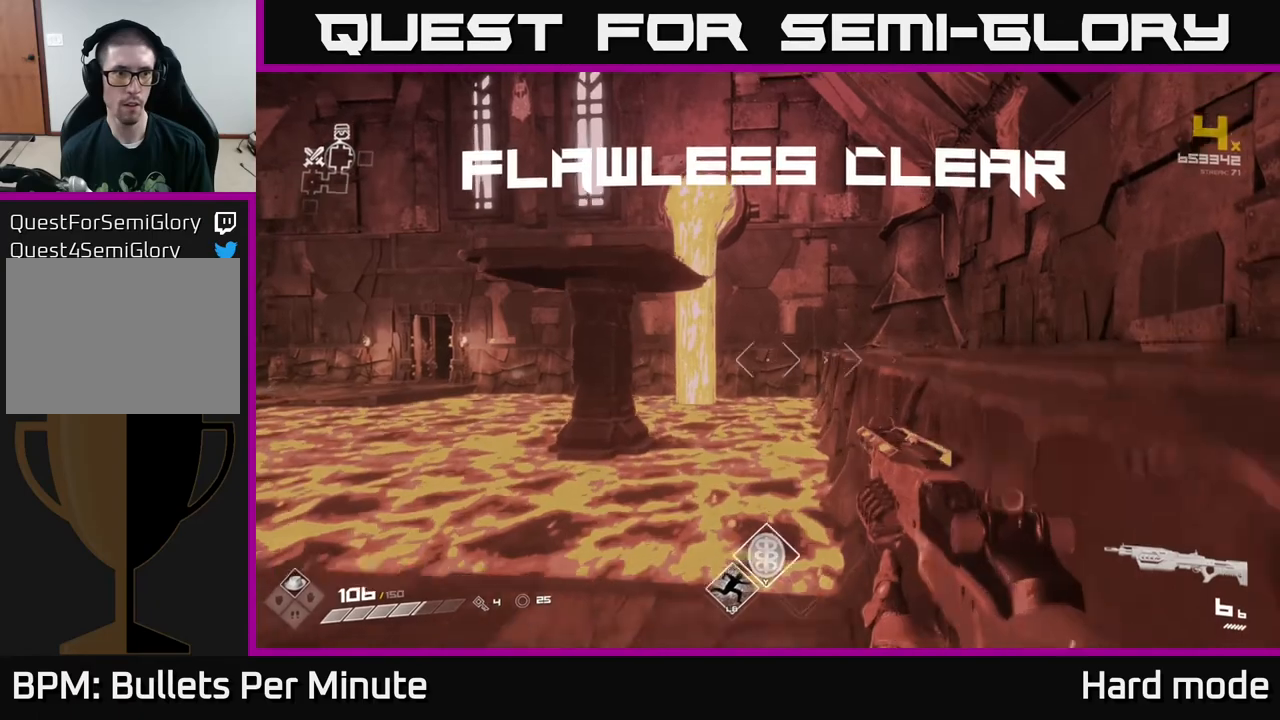
{"buttons": [], "left_stick": "up-right", "right_stick": "right", "events": [[67, "A", "up"], [233, "A", "down"], [317, "A", "up"], [450, "right_stick", "right"]]}
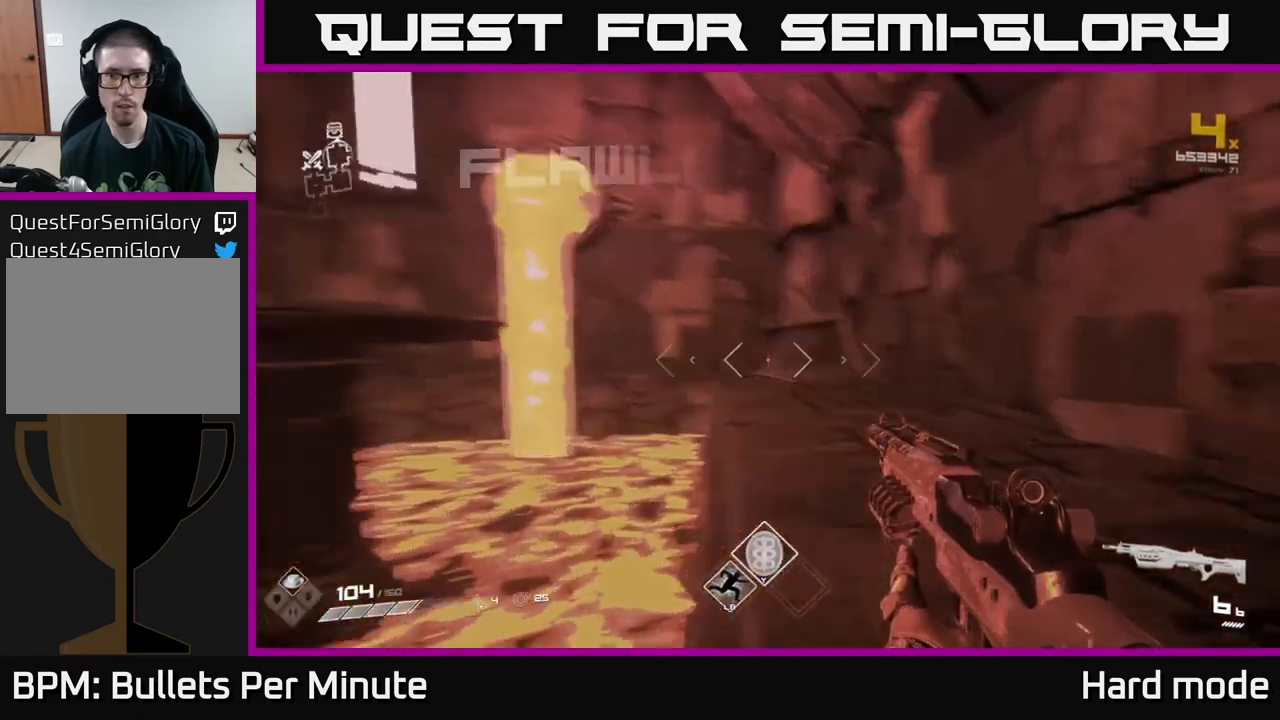
{"buttons": [], "left_stick": "up-right", "right_stick": "right", "events": []}